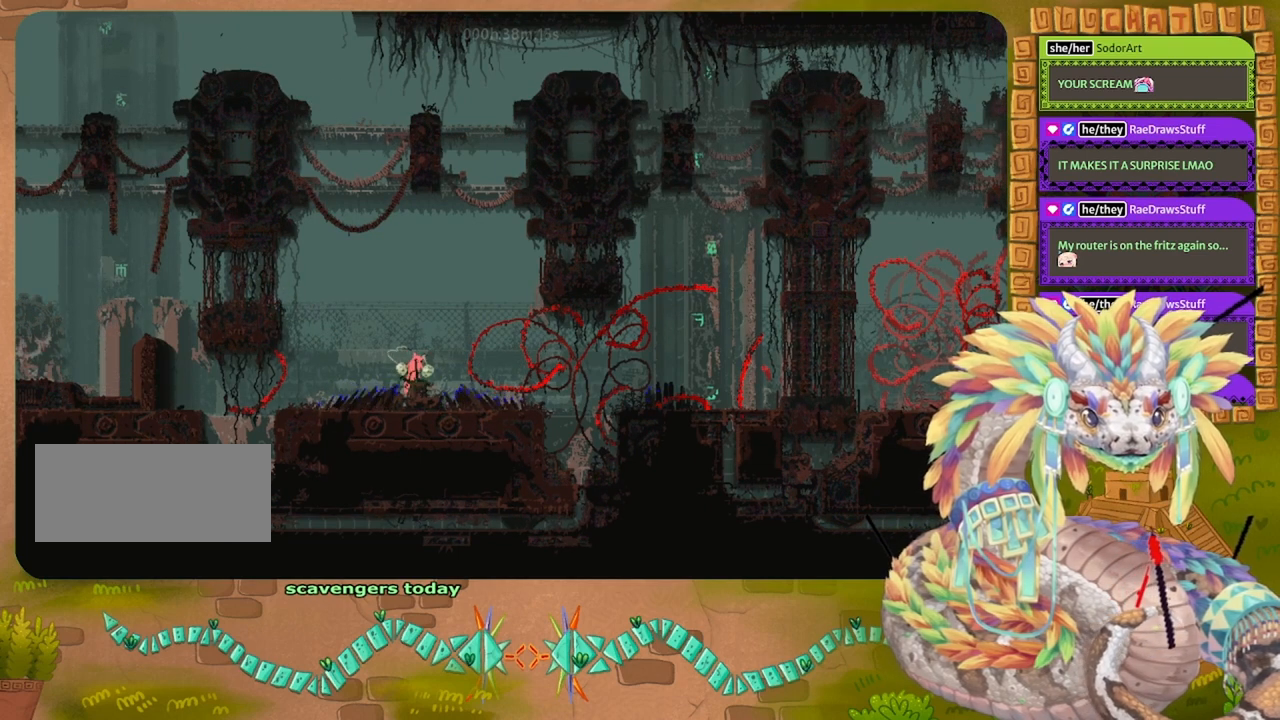
Gameplay with keyboard and mouse; each line is a JSON object with the keys held at the frame after it. "events" lists presses ("down") and releases ("up") of "down", "grab", "jump", "left", "right", "spin", "throw" and "up" between this image and that frame as [ms after this image, input, new state], when the widget could be followed in between. No other keys are recorded. Mouse buttons are not recorded. Key names are as the overlay labels them; some are game actions (e.g. jump) rather than physical keys. Not read: mouse_move.
{"keys": [], "events": []}
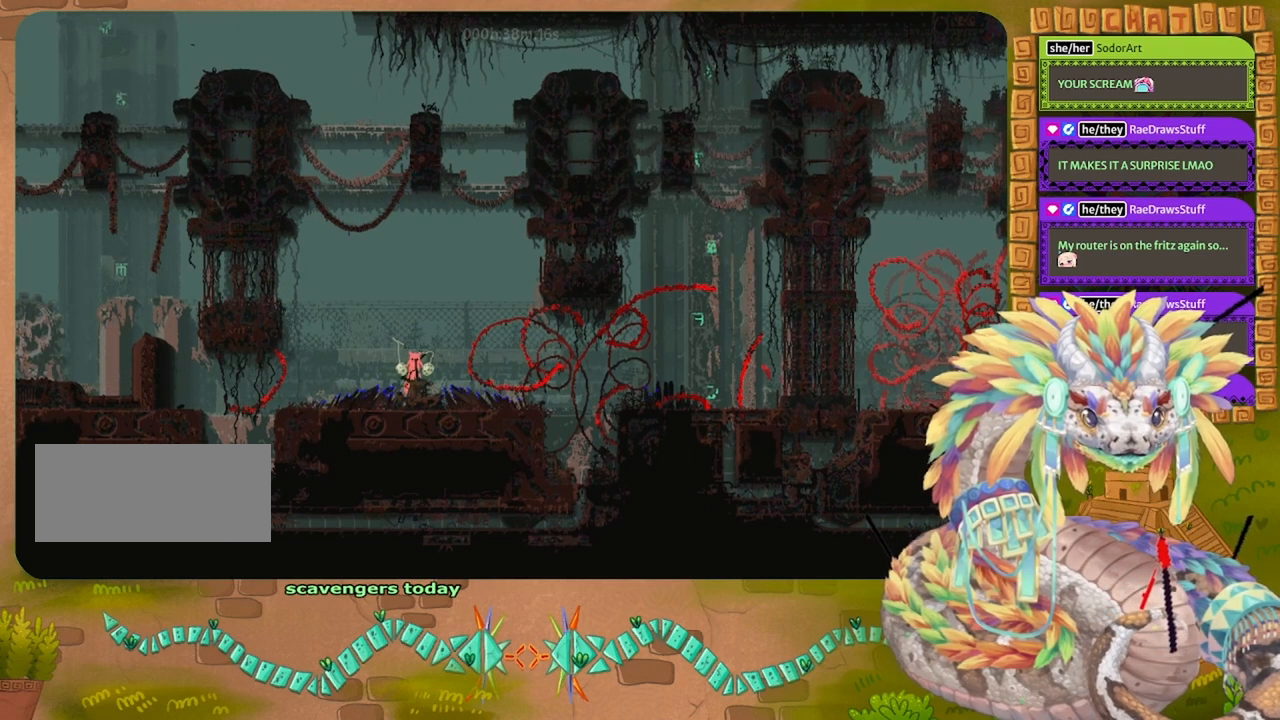
{"keys": [], "events": []}
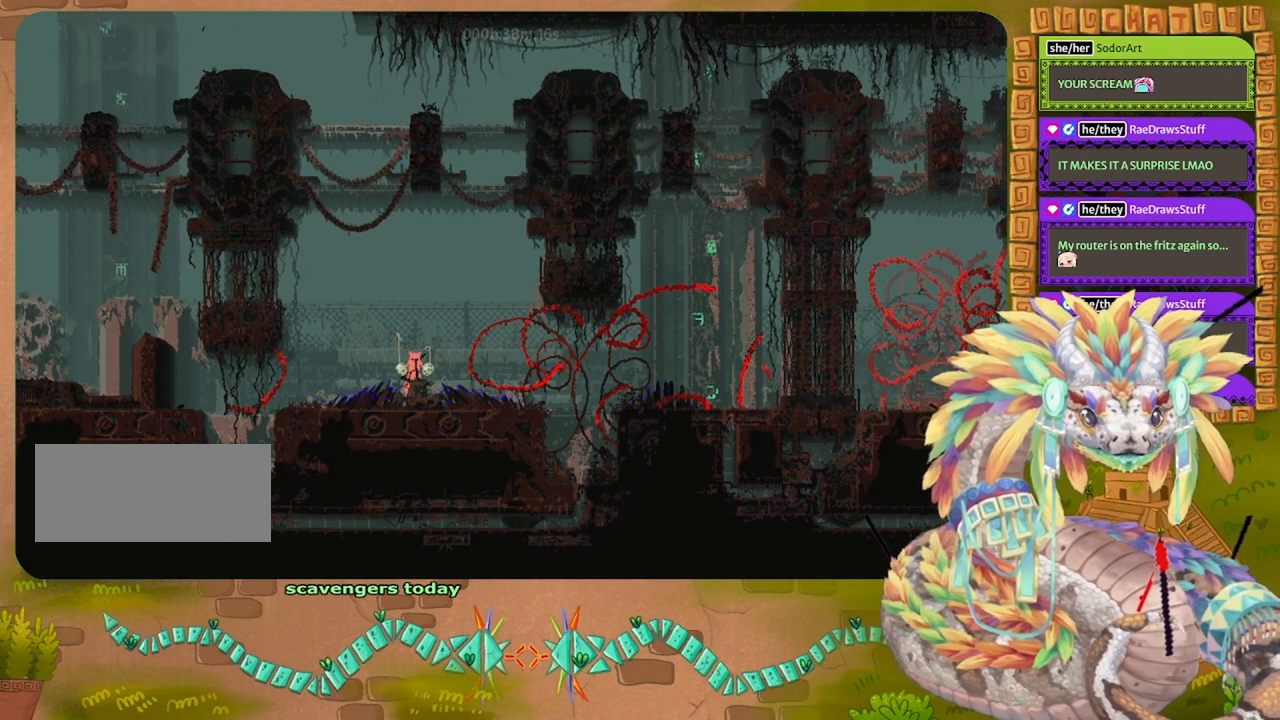
{"keys": [], "events": []}
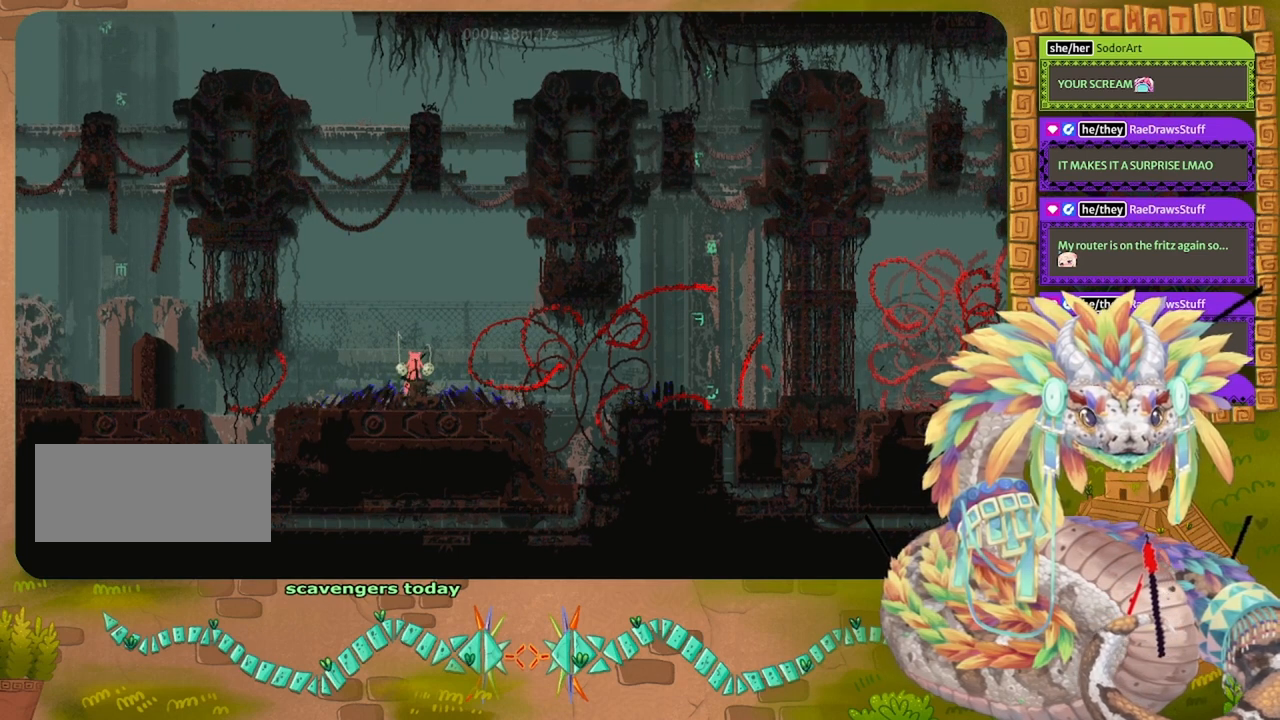
{"keys": [], "events": []}
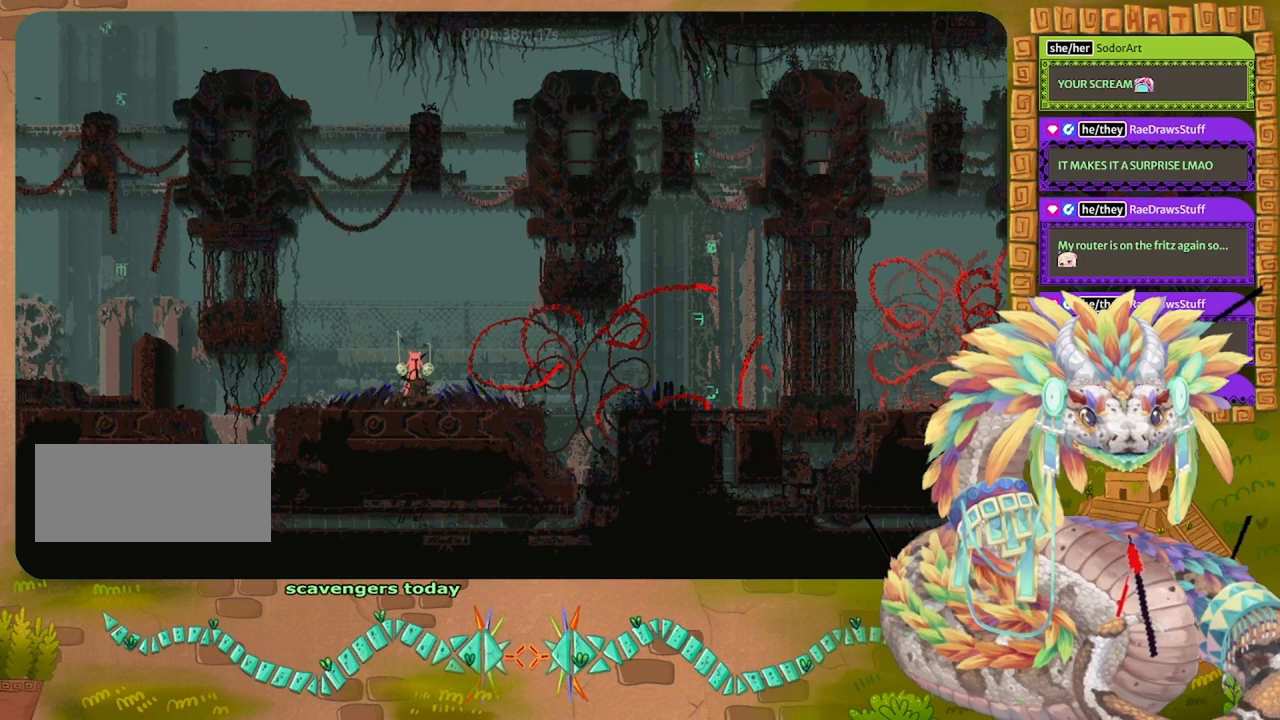
{"keys": [], "events": []}
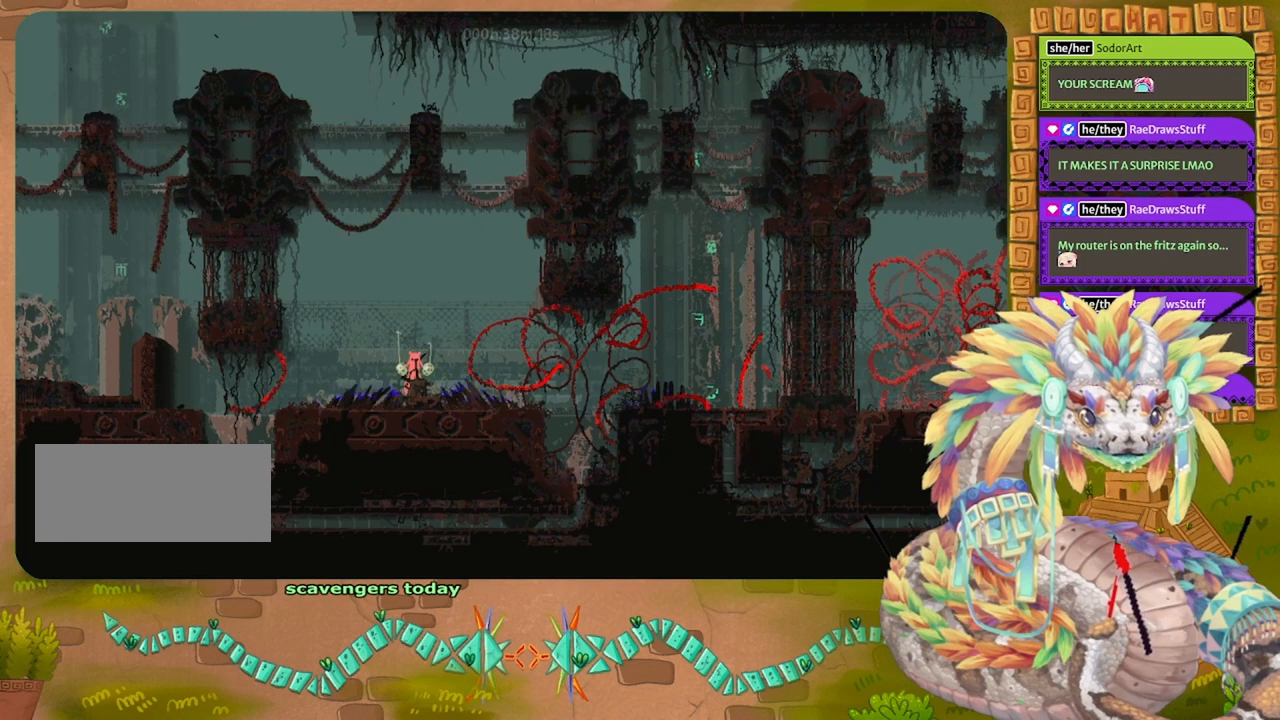
{"keys": ["right"], "events": [[100, "jump", "down"], [100, "right", "down"], [200, "jump", "up"]]}
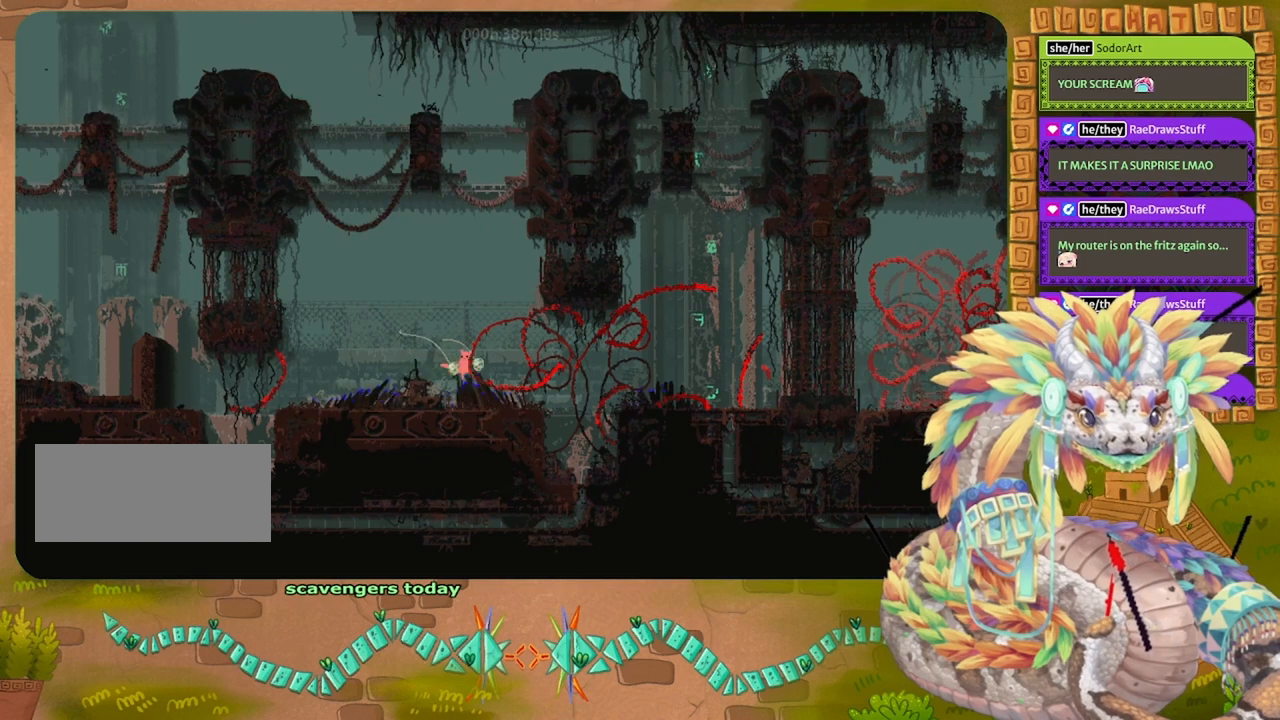
{"keys": ["right"], "events": []}
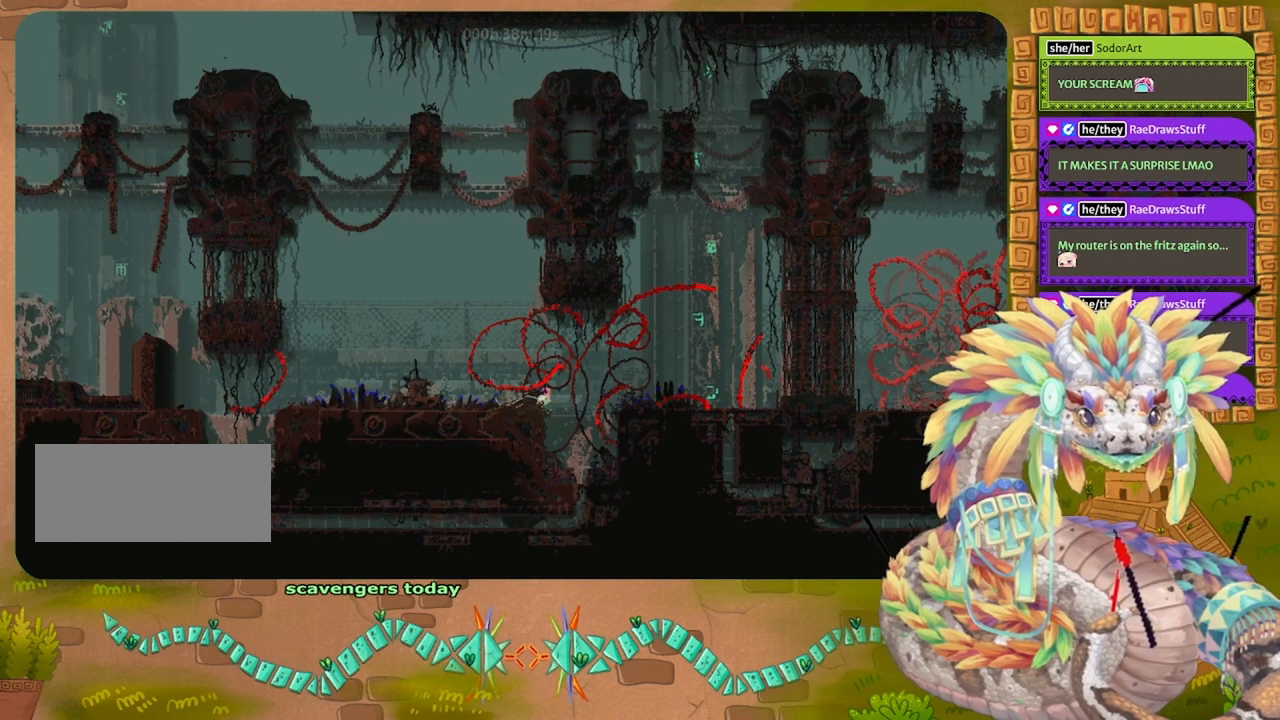
{"keys": ["jump", "right"], "events": [[33, "jump", "down"]]}
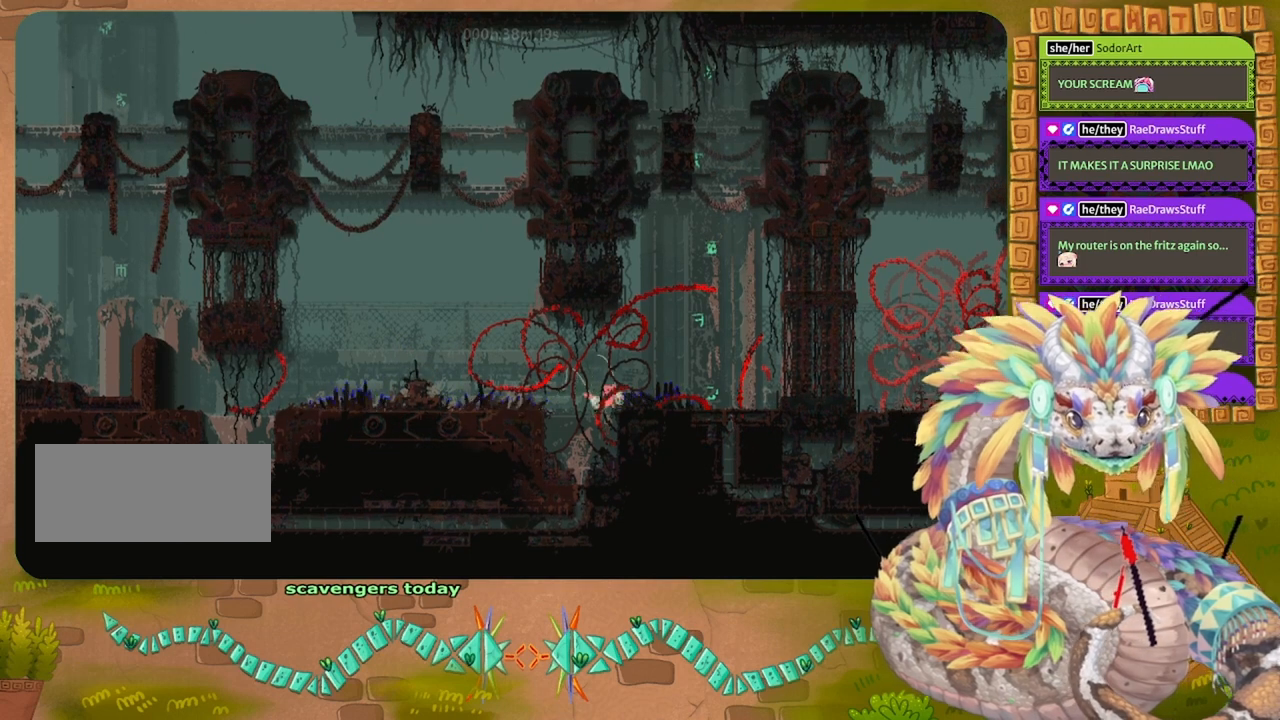
{"keys": ["right"], "events": [[67, "jump", "up"], [167, "jump", "down"], [500, "jump", "up"]]}
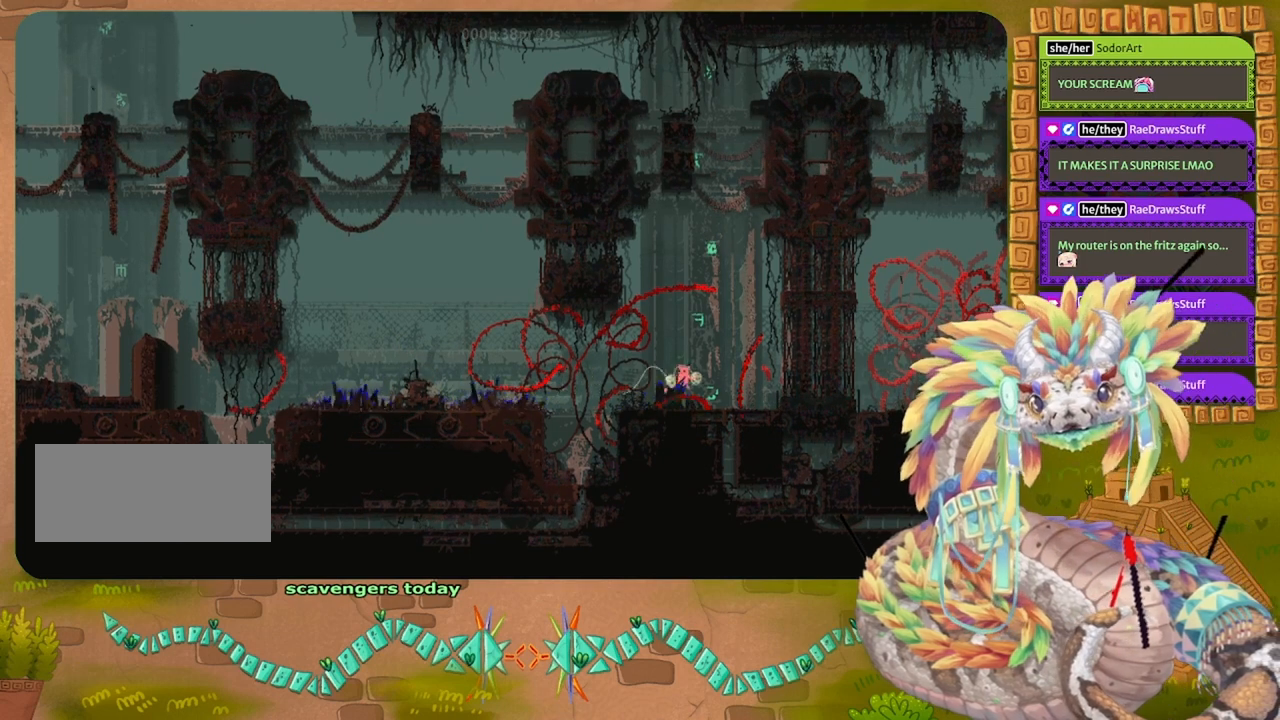
{"keys": ["down", "right"], "events": [[67, "down", "down"], [200, "right", "up"], [400, "right", "down"]]}
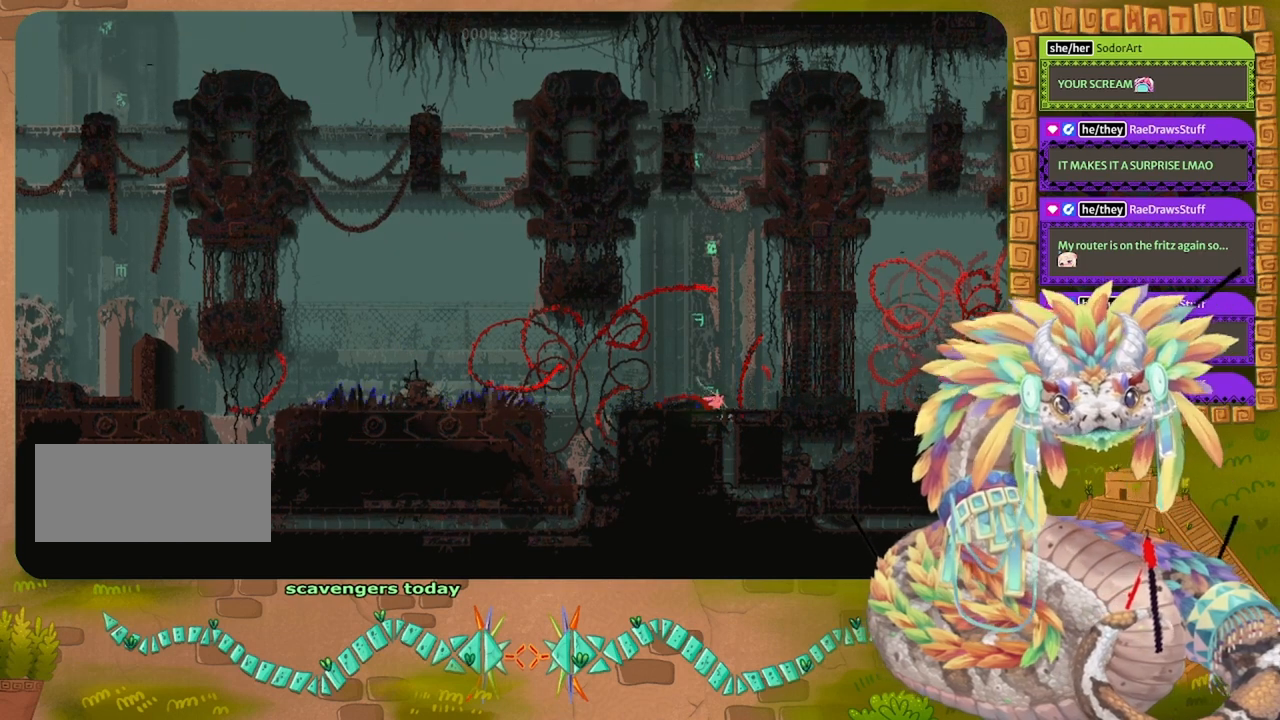
{"keys": ["down", "right"], "events": [[67, "right", "up"], [400, "right", "down"]]}
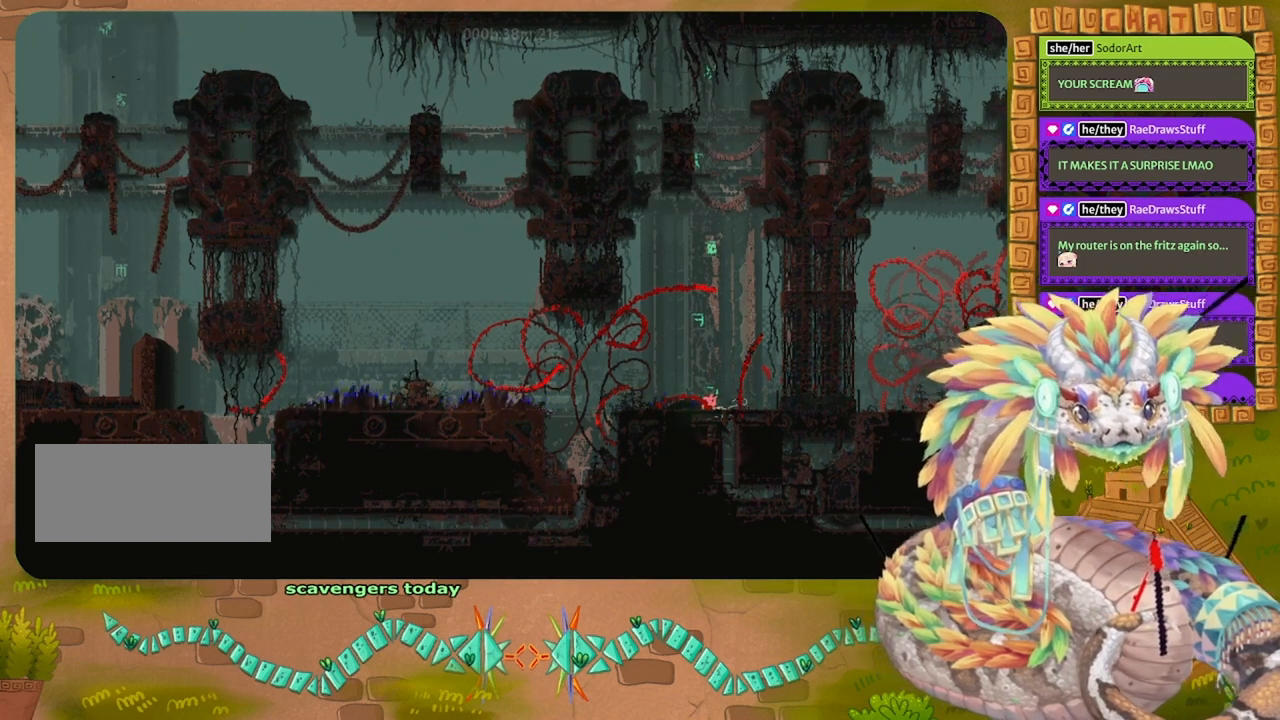
{"keys": ["down", "right"], "events": [[333, "down", "up"], [500, "down", "down"]]}
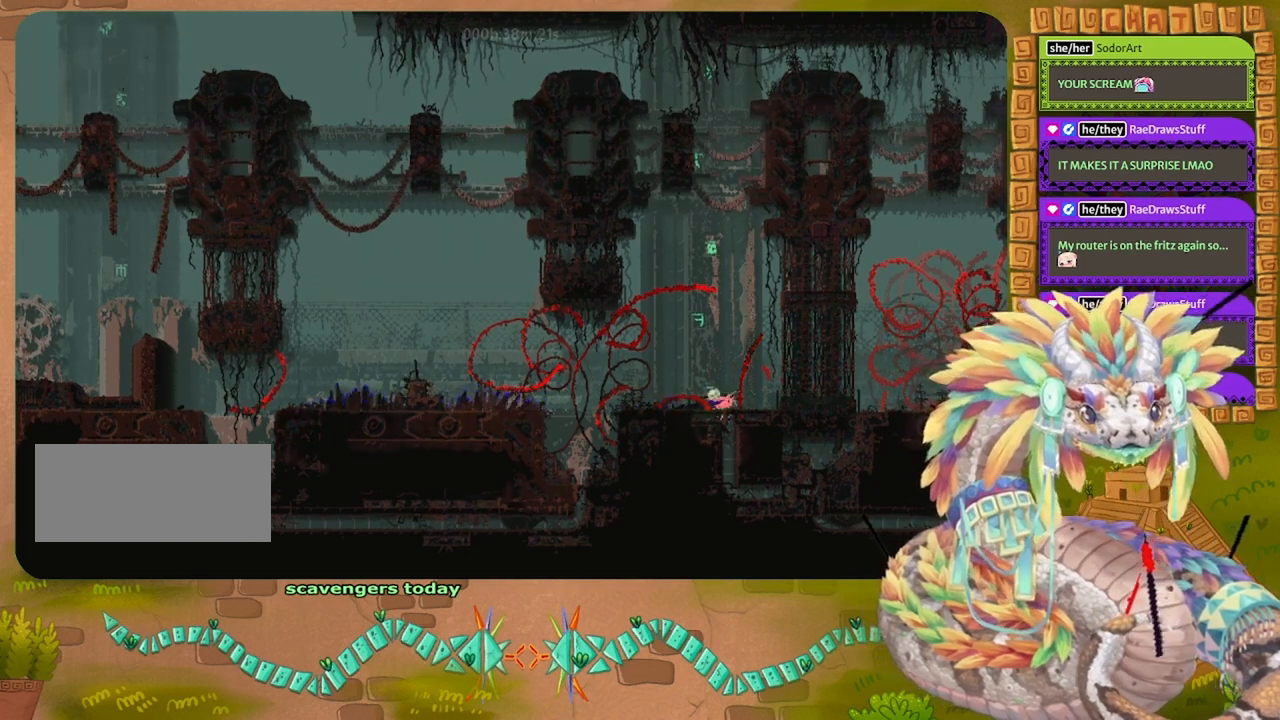
{"keys": ["down", "right"], "events": [[233, "right", "up"], [400, "right", "down"]]}
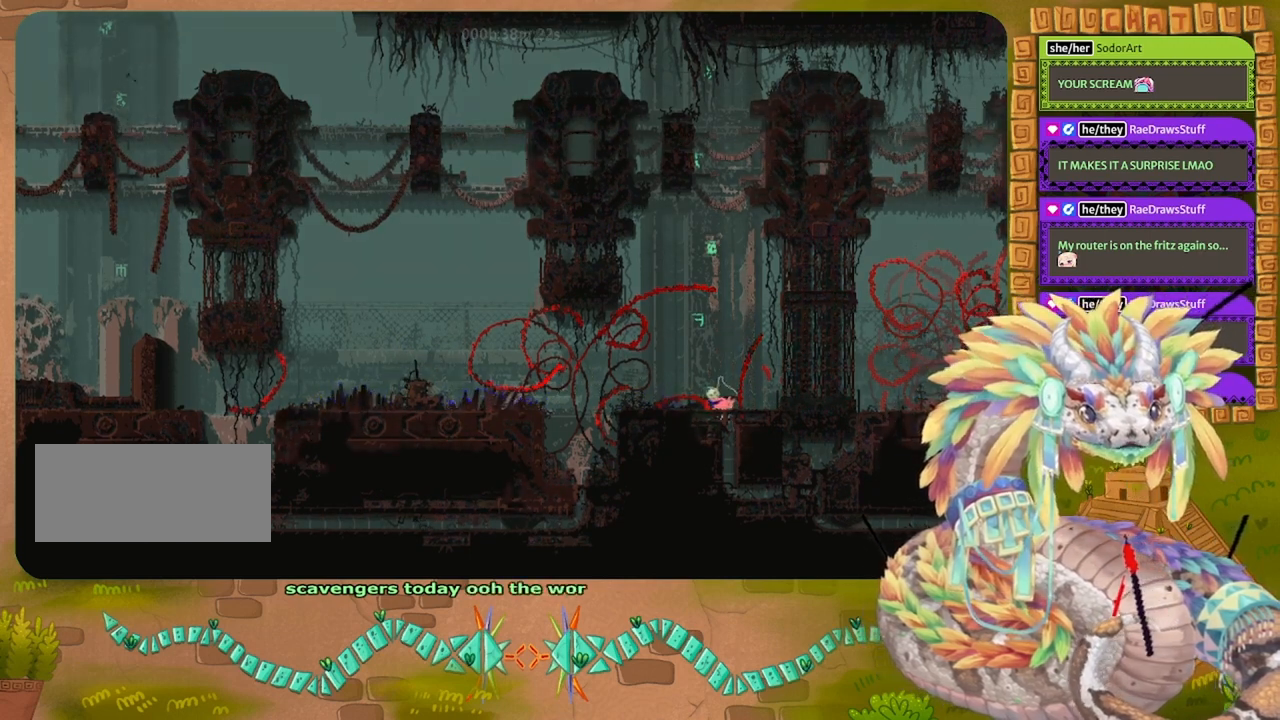
{"keys": ["down", "right"], "events": []}
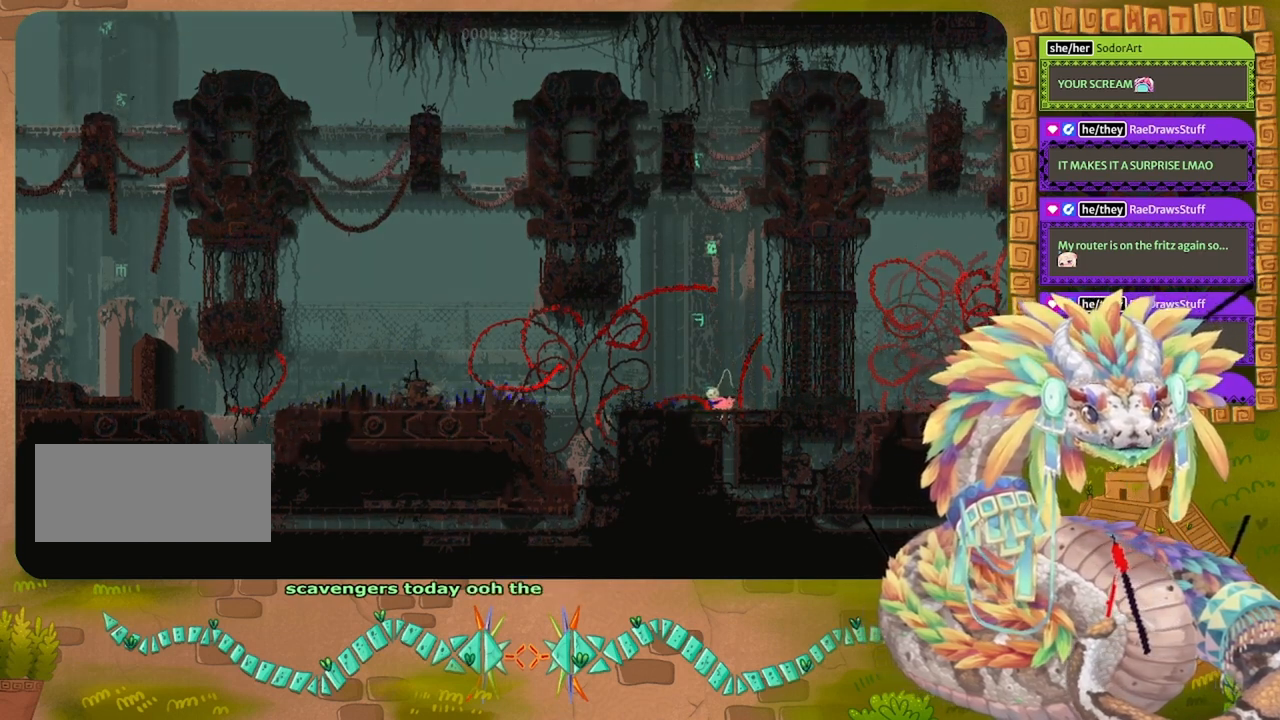
{"keys": ["jump", "right"], "events": [[100, "jump", "down"], [500, "down", "up"]]}
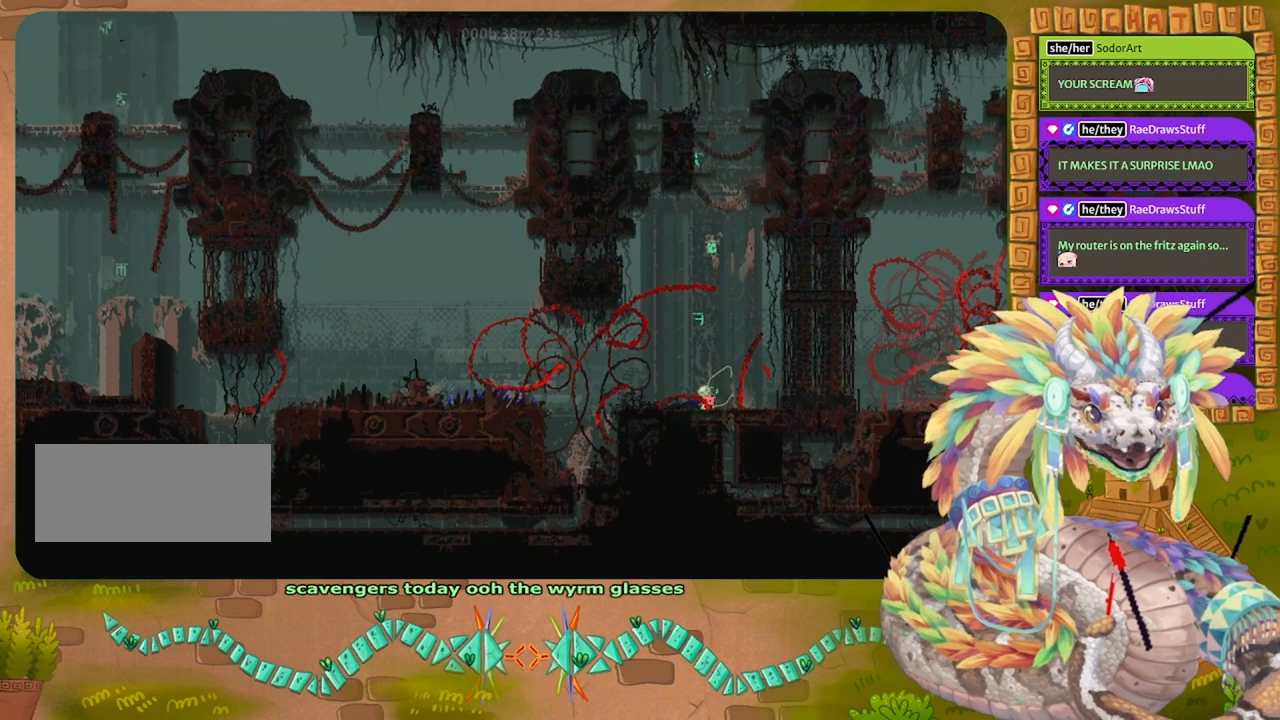
{"keys": ["down", "right"], "events": [[33, "jump", "up"], [133, "down", "down"], [200, "throw", "down"], [333, "throw", "up"]]}
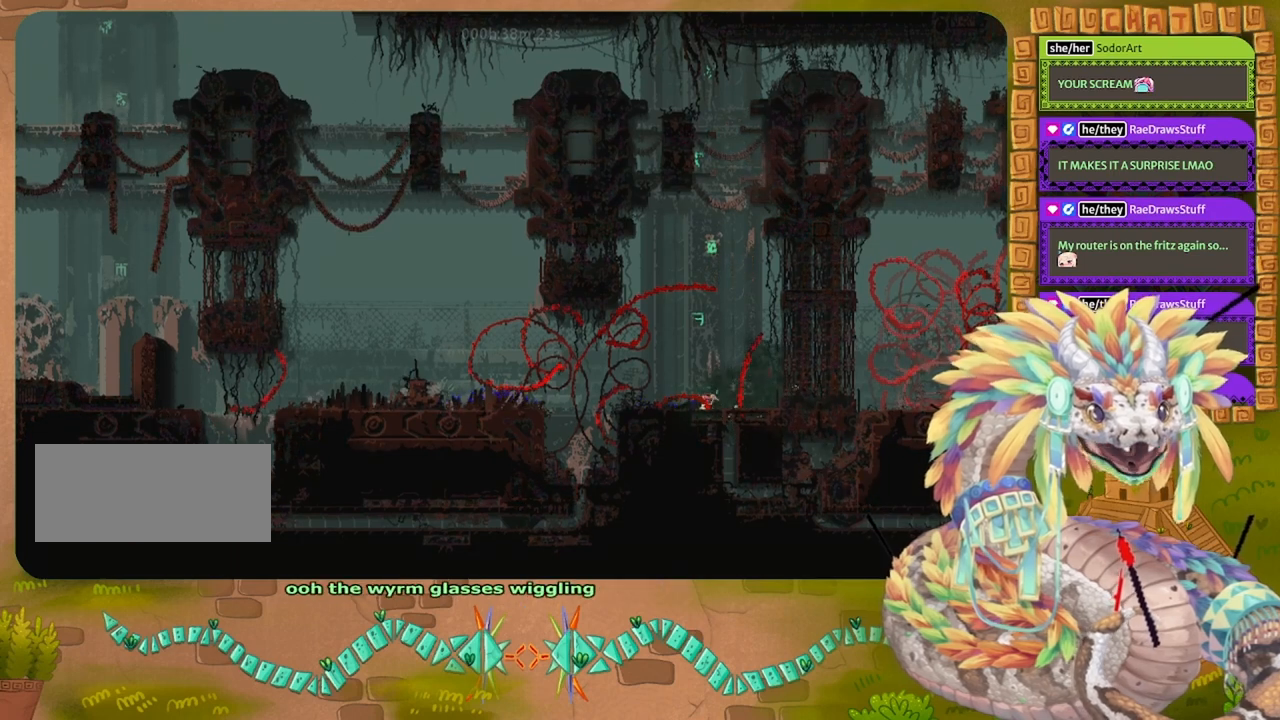
{"keys": ["down", "jump", "right"], "events": [[33, "jump", "down"]]}
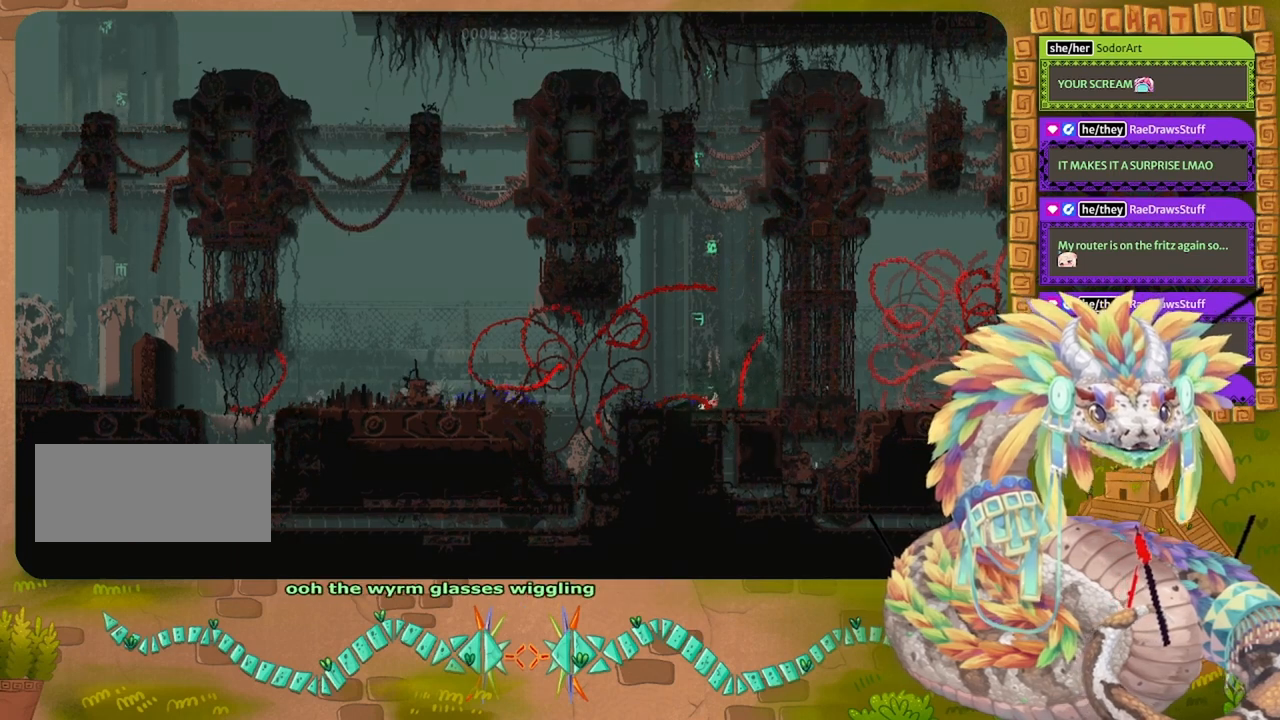
{"keys": ["down", "jump", "right"], "events": [[67, "jump", "up"], [267, "jump", "down"], [367, "jump", "up"], [467, "jump", "down"]]}
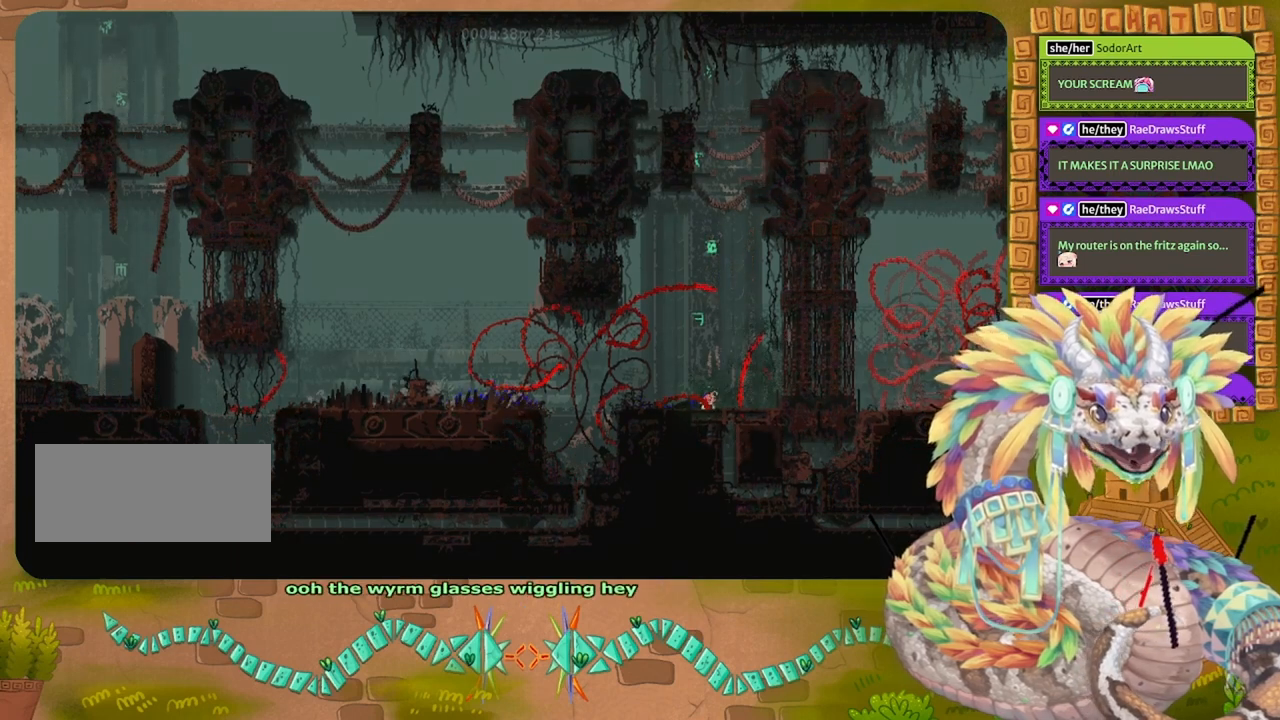
{"keys": ["jump", "right", "up"], "events": [[67, "jump", "up"], [167, "down", "up"], [167, "jump", "down"], [267, "jump", "up"], [267, "up", "down"], [300, "jump", "down"], [433, "jump", "up"], [467, "jump", "down"]]}
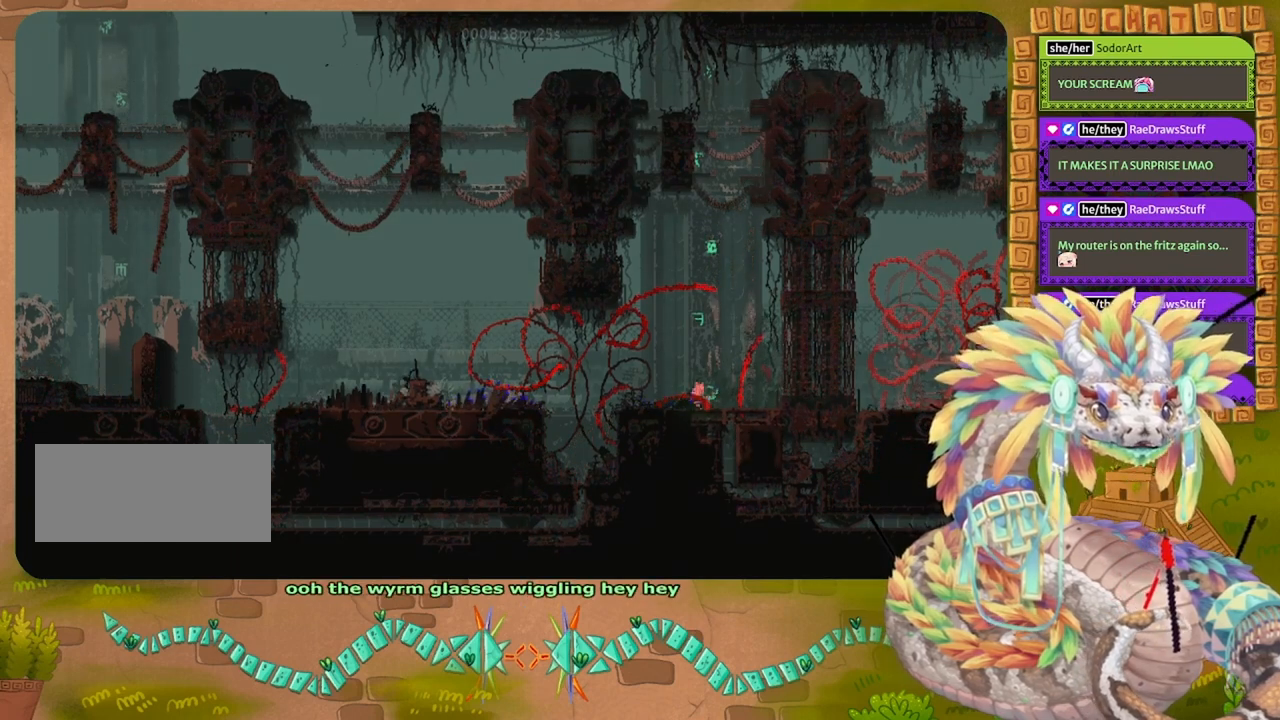
{"keys": ["jump", "right", "up"], "events": [[67, "jump", "up"], [133, "jump", "down"], [233, "jump", "up"], [300, "jump", "down"], [367, "jump", "up"], [433, "jump", "down"]]}
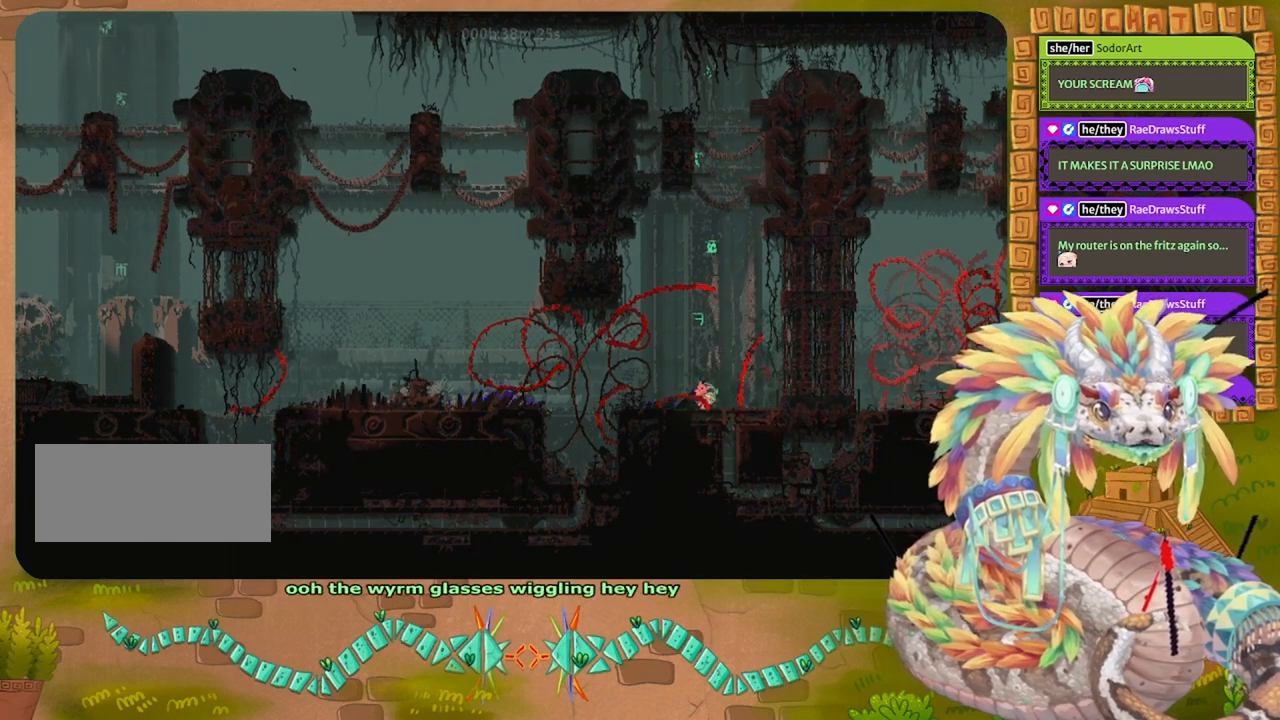
{"keys": ["right", "up"], "events": [[33, "jump", "up"], [100, "jump", "down"], [200, "jump", "up"], [267, "jump", "down"], [333, "jump", "up"], [433, "jump", "down"], [500, "jump", "up"]]}
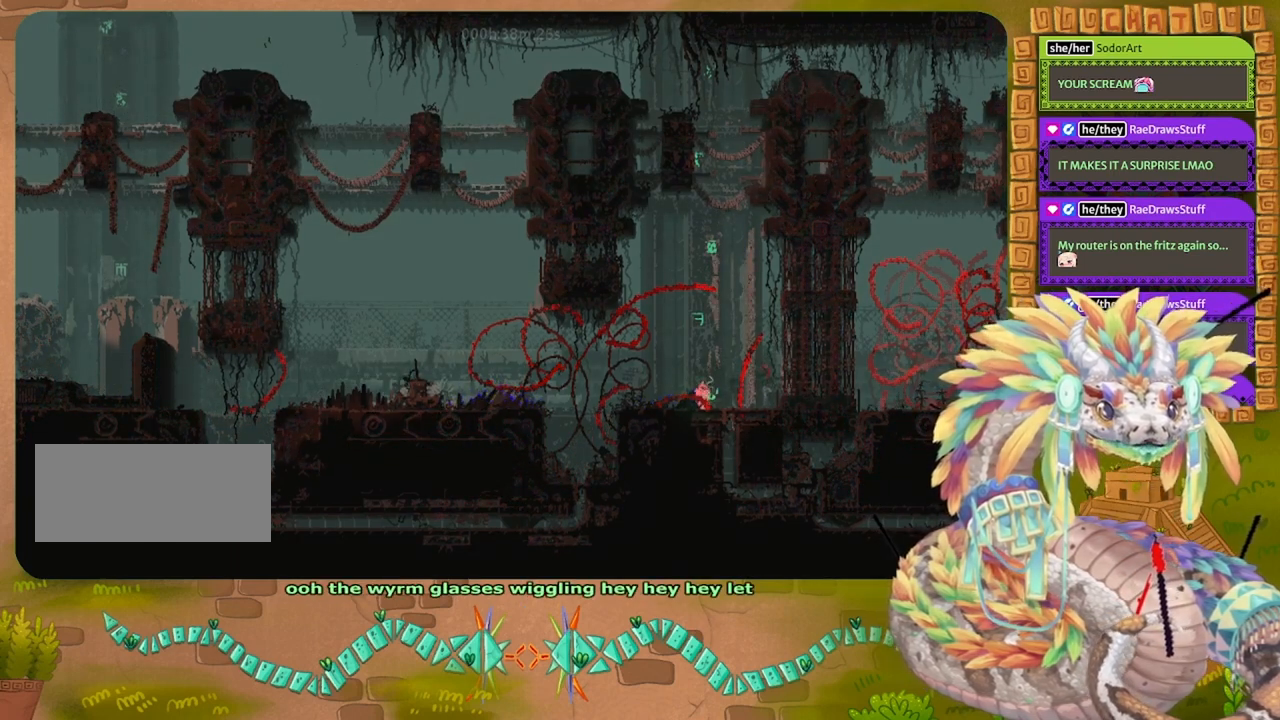
{"keys": ["right", "up"], "events": [[67, "jump", "down"], [167, "jump", "up"], [233, "jump", "down"], [333, "jump", "up"], [433, "jump", "down"], [500, "jump", "up"]]}
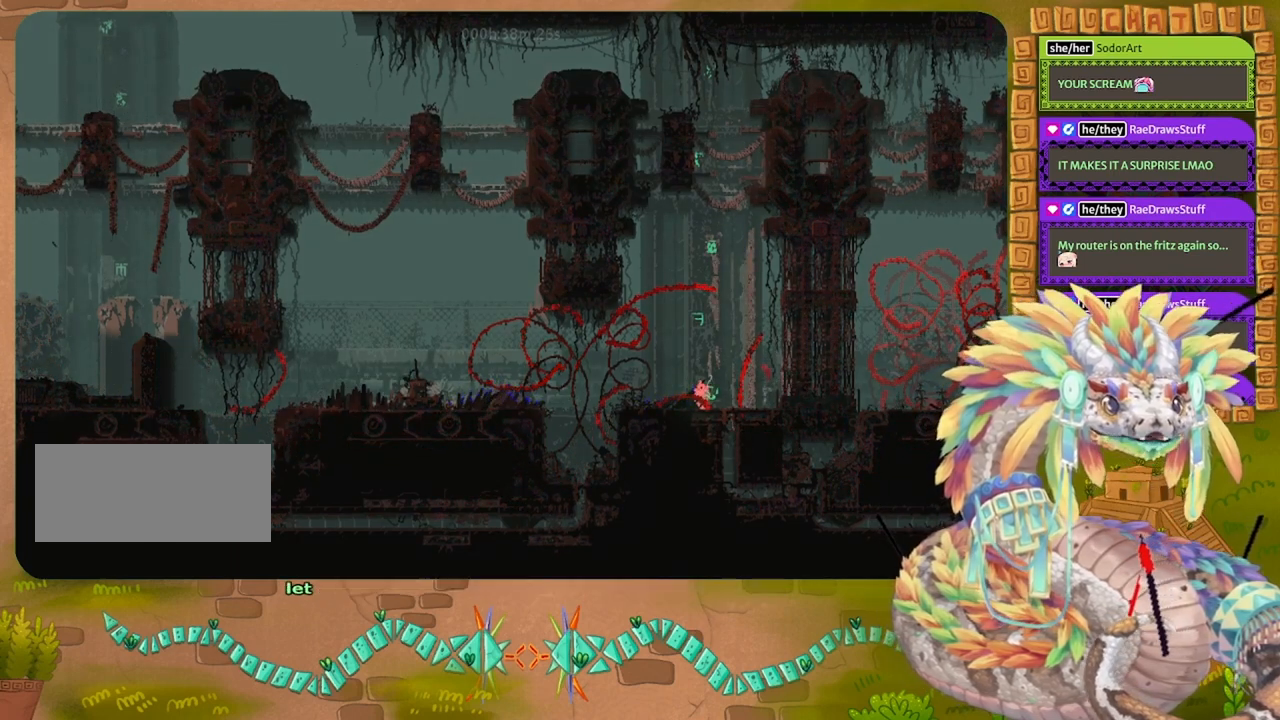
{"keys": ["right", "up"], "events": [[67, "jump", "down"], [167, "jump", "up"], [233, "jump", "down"], [333, "jump", "up"], [400, "jump", "down"], [467, "jump", "up"]]}
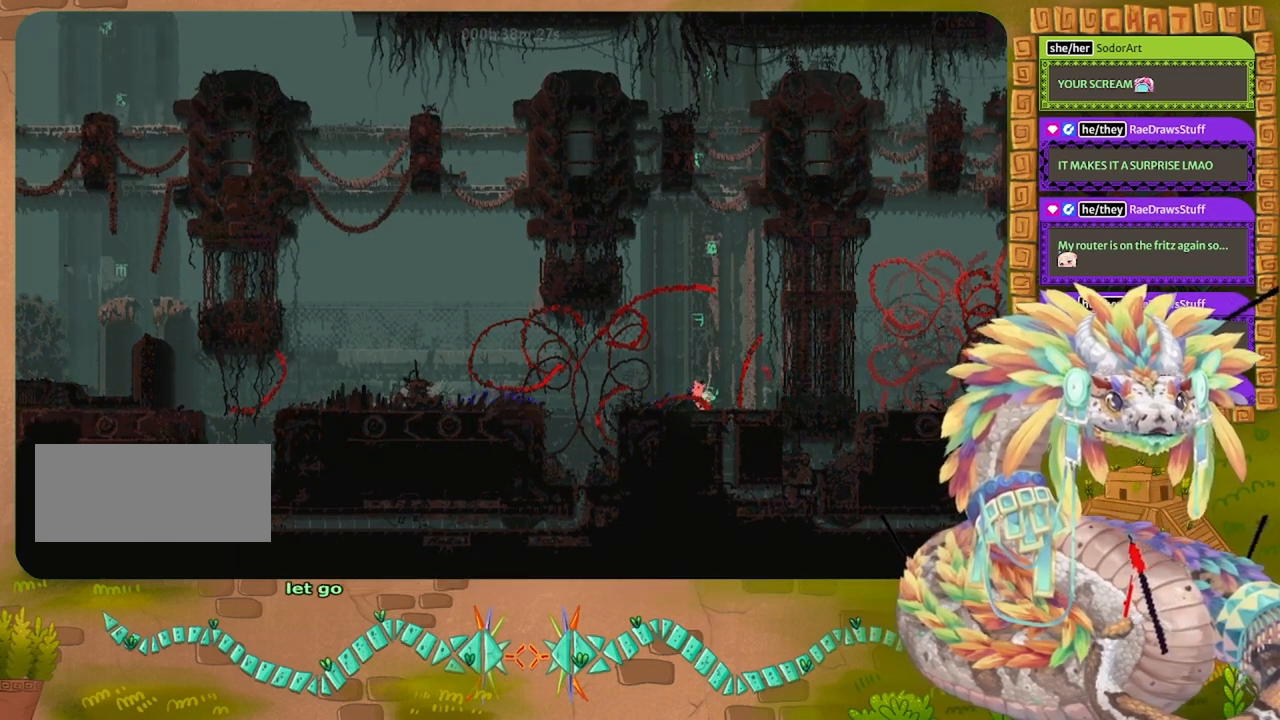
{"keys": ["jump", "right"], "events": [[33, "jump", "down"], [33, "up", "up"], [167, "jump", "up"], [233, "jump", "down"], [300, "jump", "up"], [367, "jump", "down"]]}
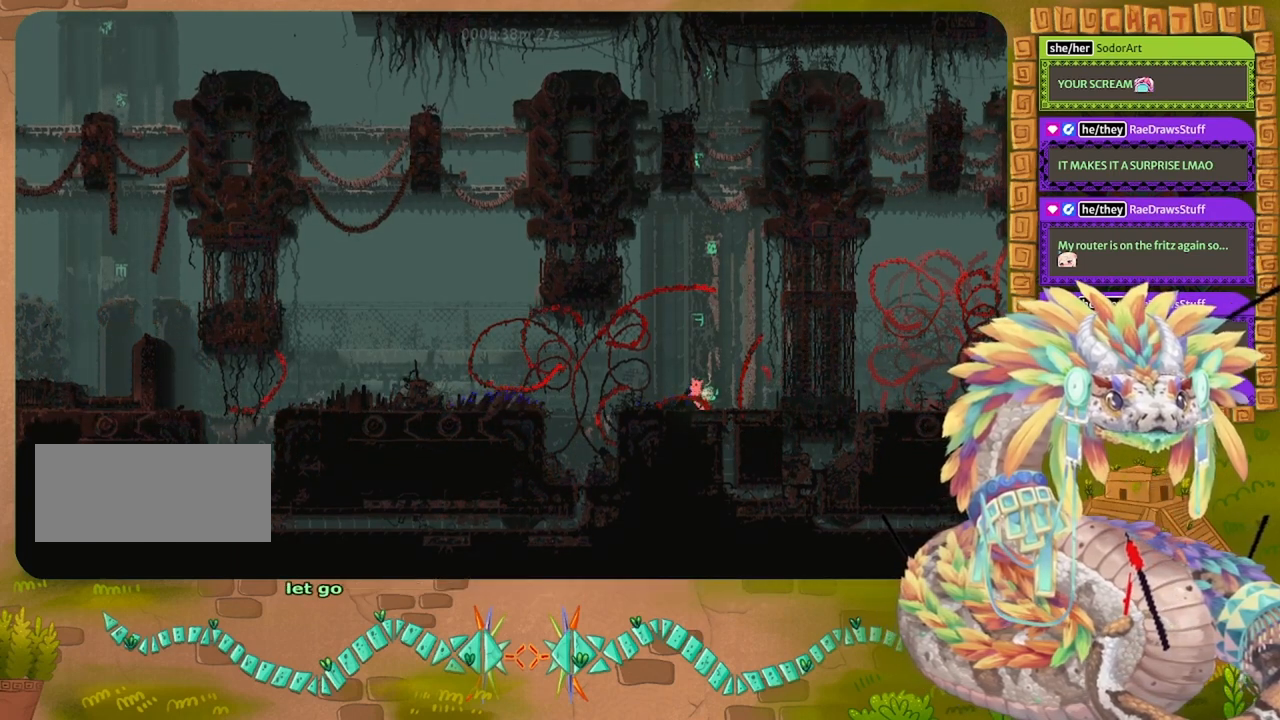
{"keys": ["jump", "right"], "events": [[167, "jump", "up"], [367, "jump", "down"]]}
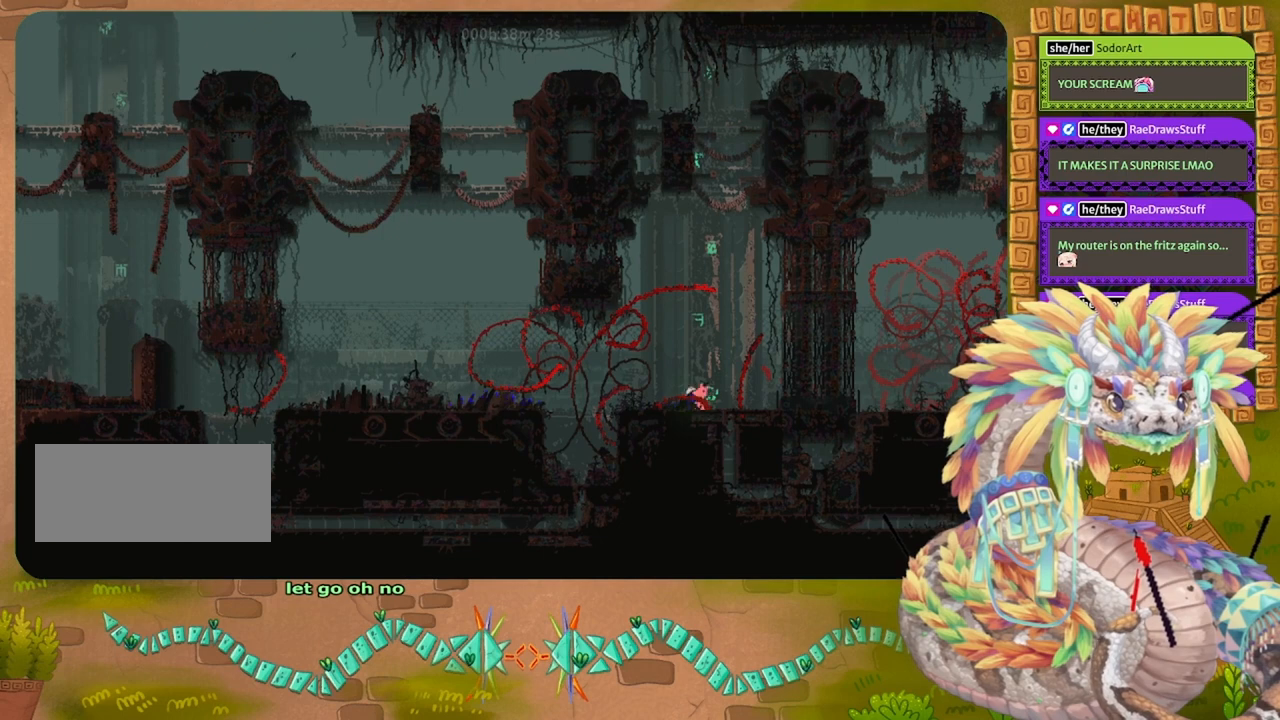
{"keys": ["jump", "right", "up"], "events": [[267, "up", "down"], [333, "jump", "up"], [467, "jump", "down"]]}
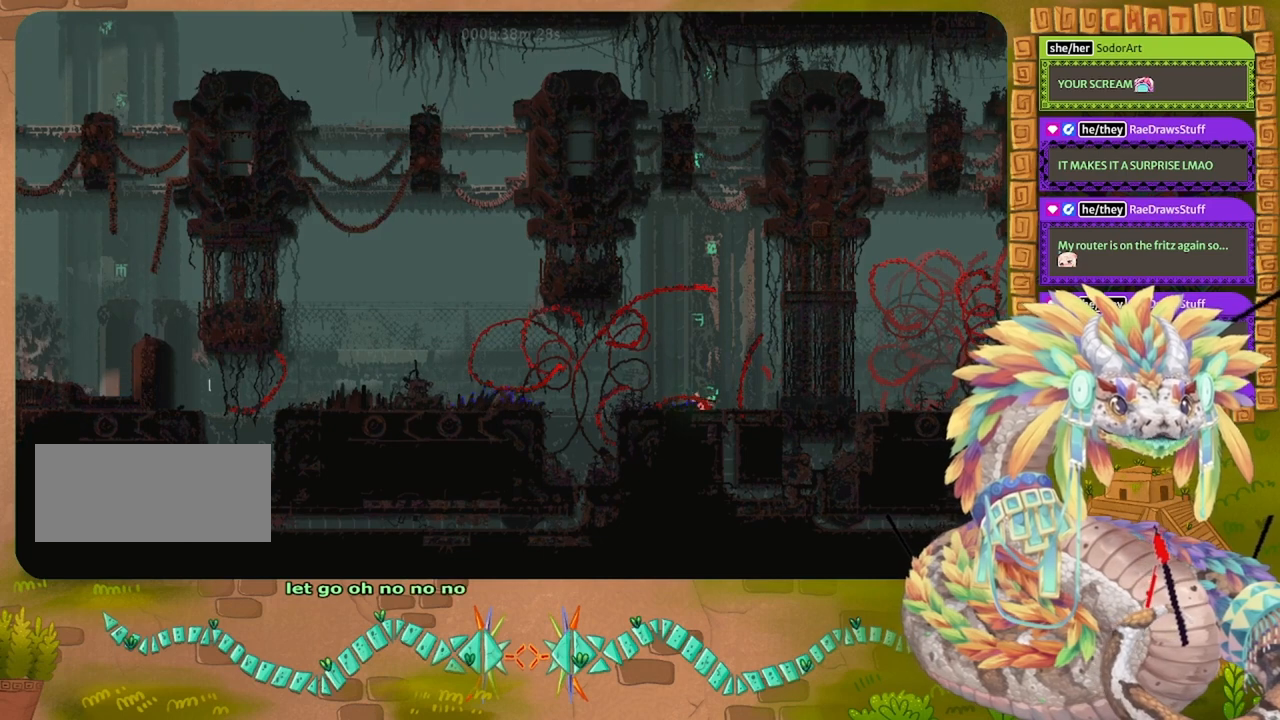
{"keys": ["down", "left"], "events": [[133, "up", "up"], [367, "down", "down"], [367, "jump", "up"], [433, "right", "up"], [500, "left", "down"]]}